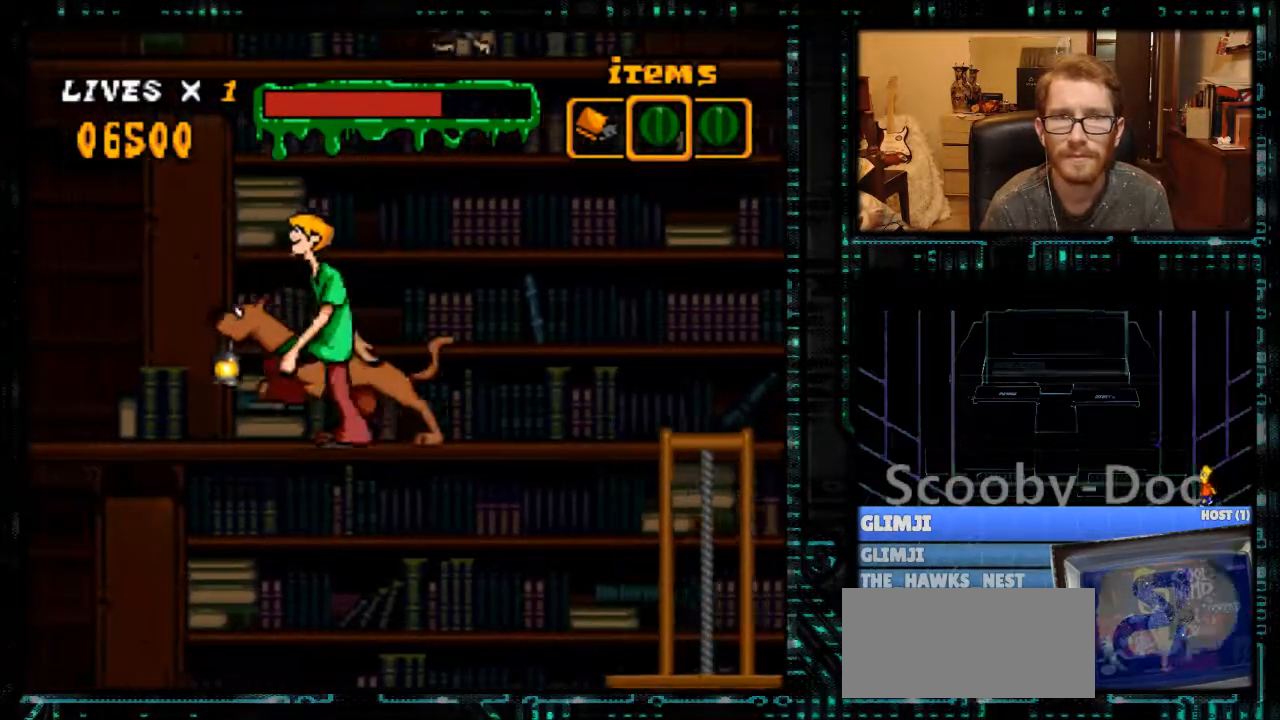
Gameplay with a controller (Nintendo layout); each line is a JSON object with the inputs held at the frame after it. "events" lists button and stick changes between this image and that frame as [ms after this image, input, new state], when the widget could be followed in between. Not read: L3 R3.
{"buttons": ["Y", "DPAD_LEFT"], "events": [[233, "DPAD_LEFT", "down"]]}
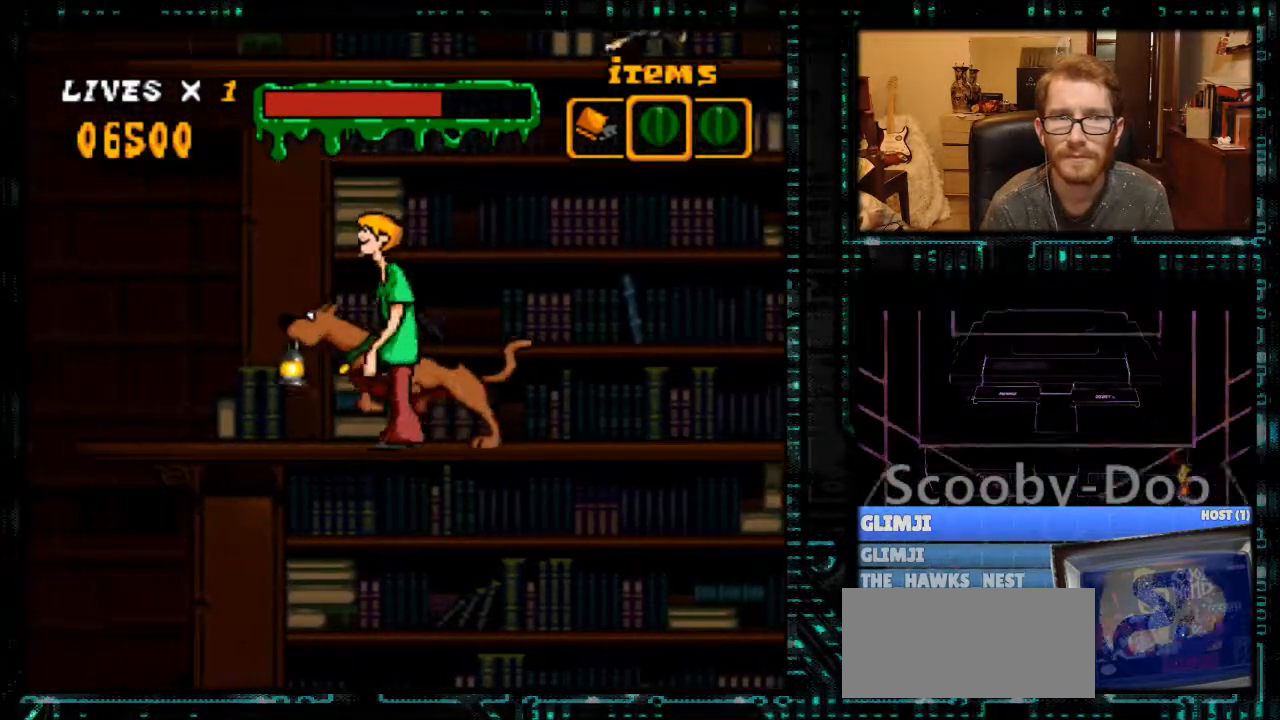
{"buttons": ["Y"], "events": [[133, "DPAD_LEFT", "up"], [267, "DPAD_RIGHT", "down"], [367, "DPAD_RIGHT", "up"]]}
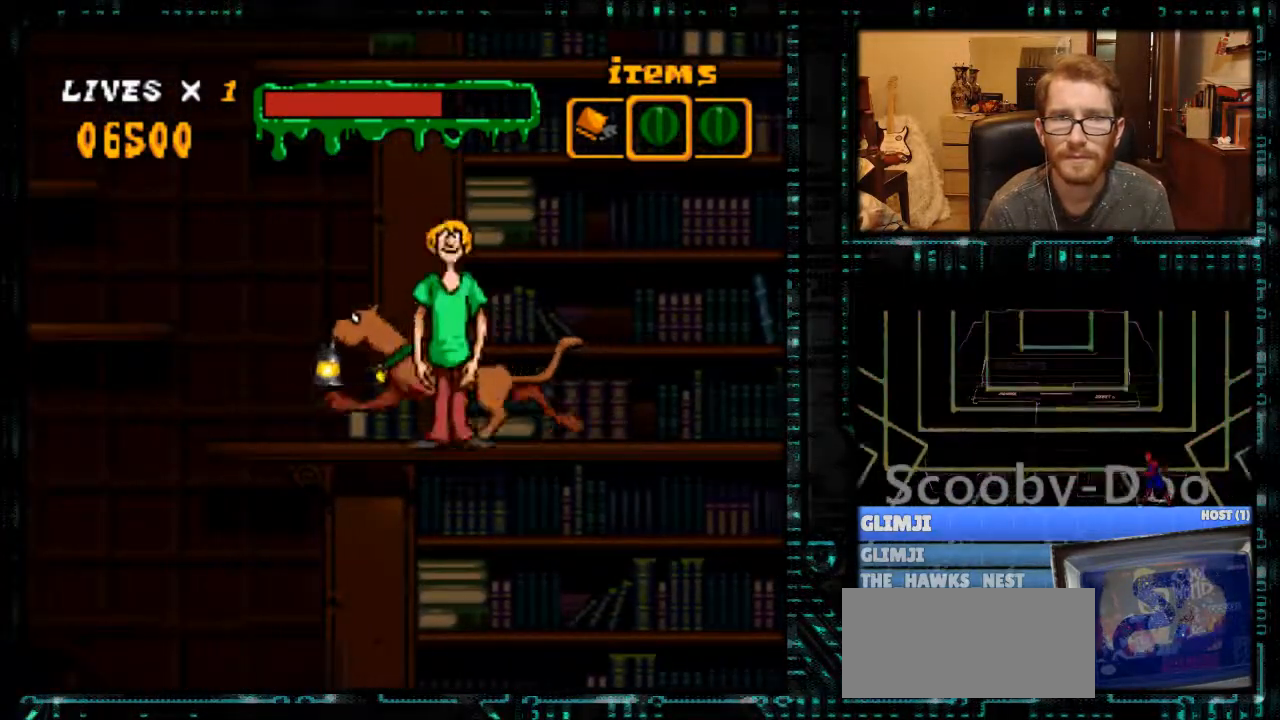
{"buttons": ["Y", "DPAD_LEFT"], "events": [[33, "DPAD_LEFT", "down"]]}
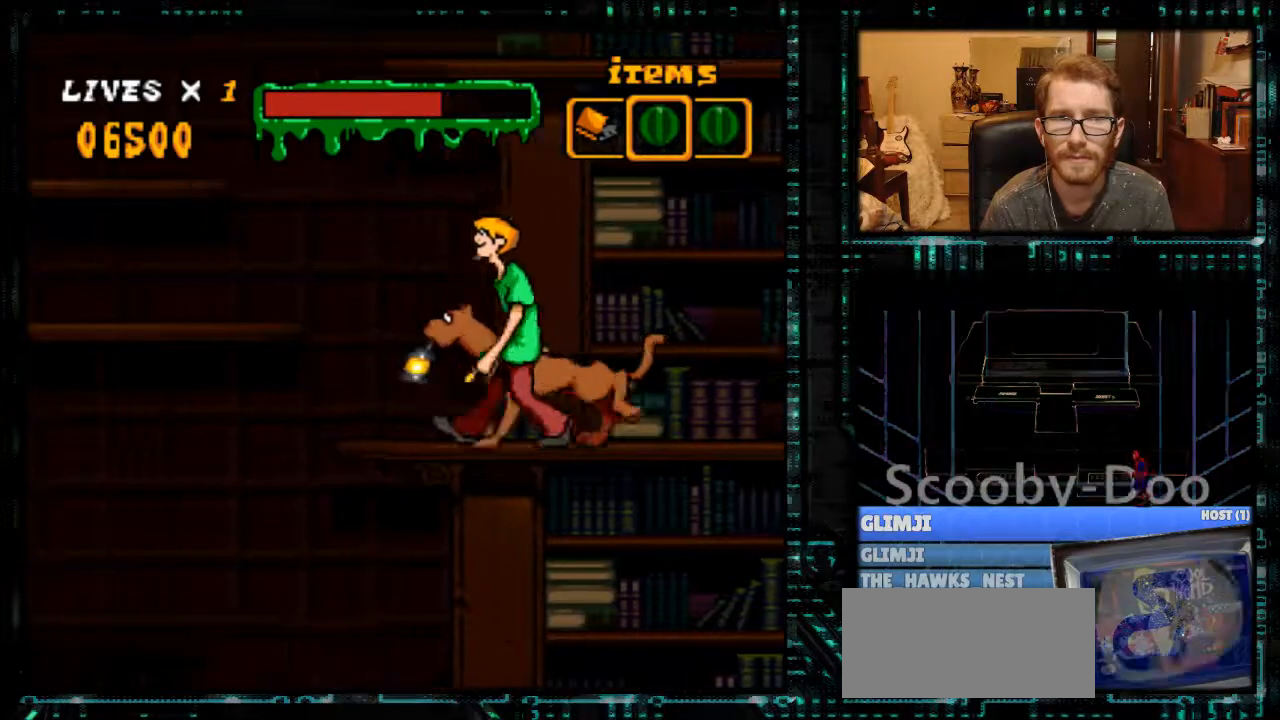
{"buttons": ["Y"], "events": [[67, "B", "down"], [500, "B", "up"], [500, "DPAD_LEFT", "up"]]}
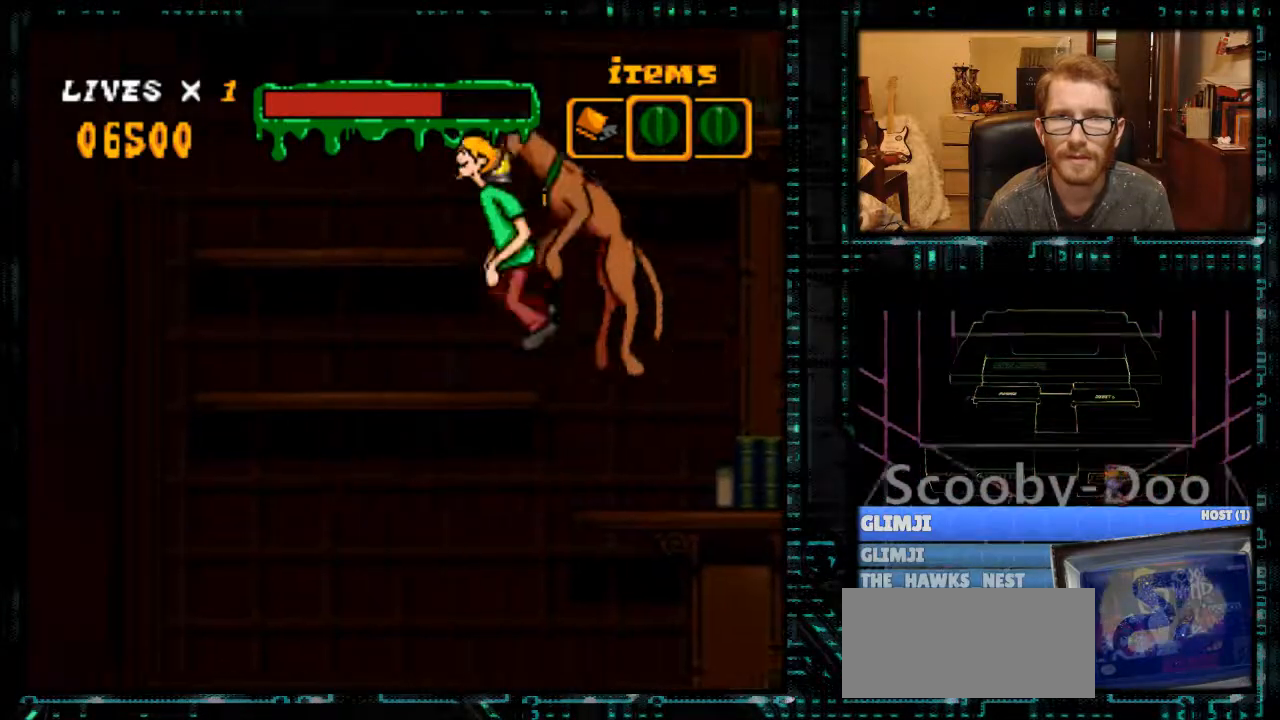
{"buttons": ["B", "Y", "DPAD_RIGHT"], "events": [[133, "Y", "up"], [167, "Y", "down"], [267, "DPAD_RIGHT", "down"], [367, "B", "down"]]}
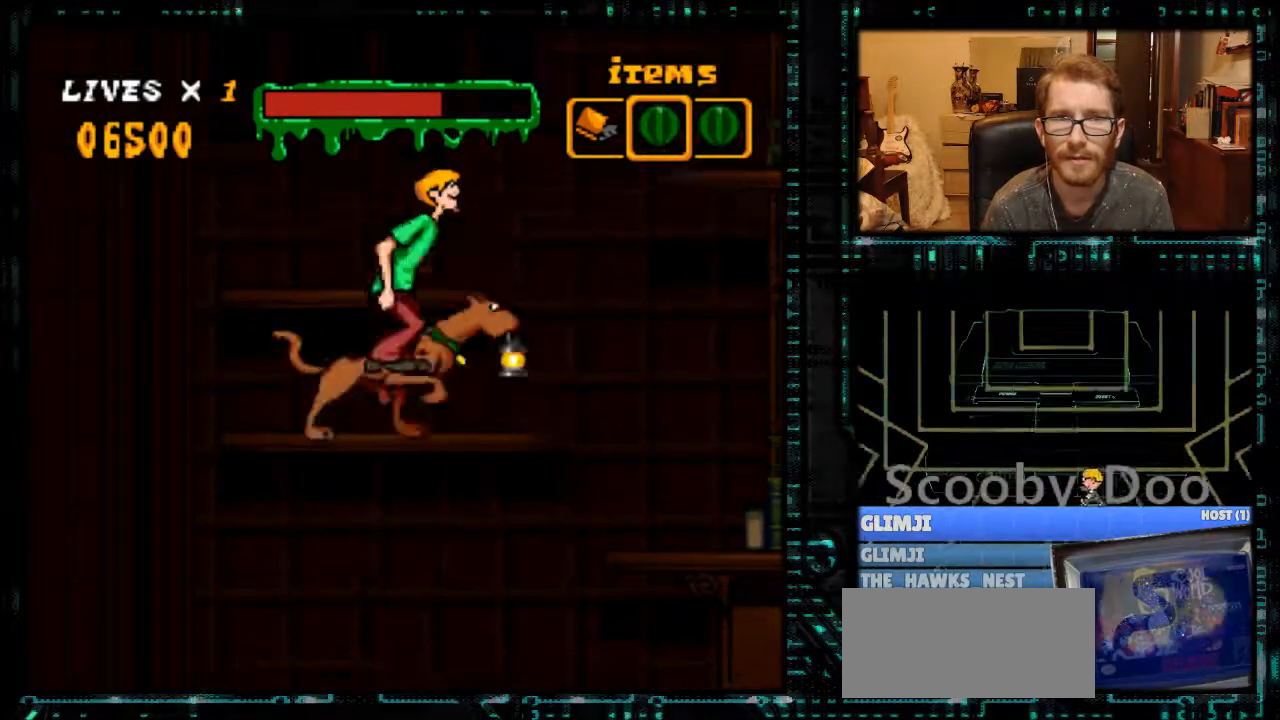
{"buttons": ["DPAD_LEFT"], "events": [[133, "DPAD_RIGHT", "up"], [267, "B", "up"], [300, "DPAD_LEFT", "down"], [500, "Y", "up"]]}
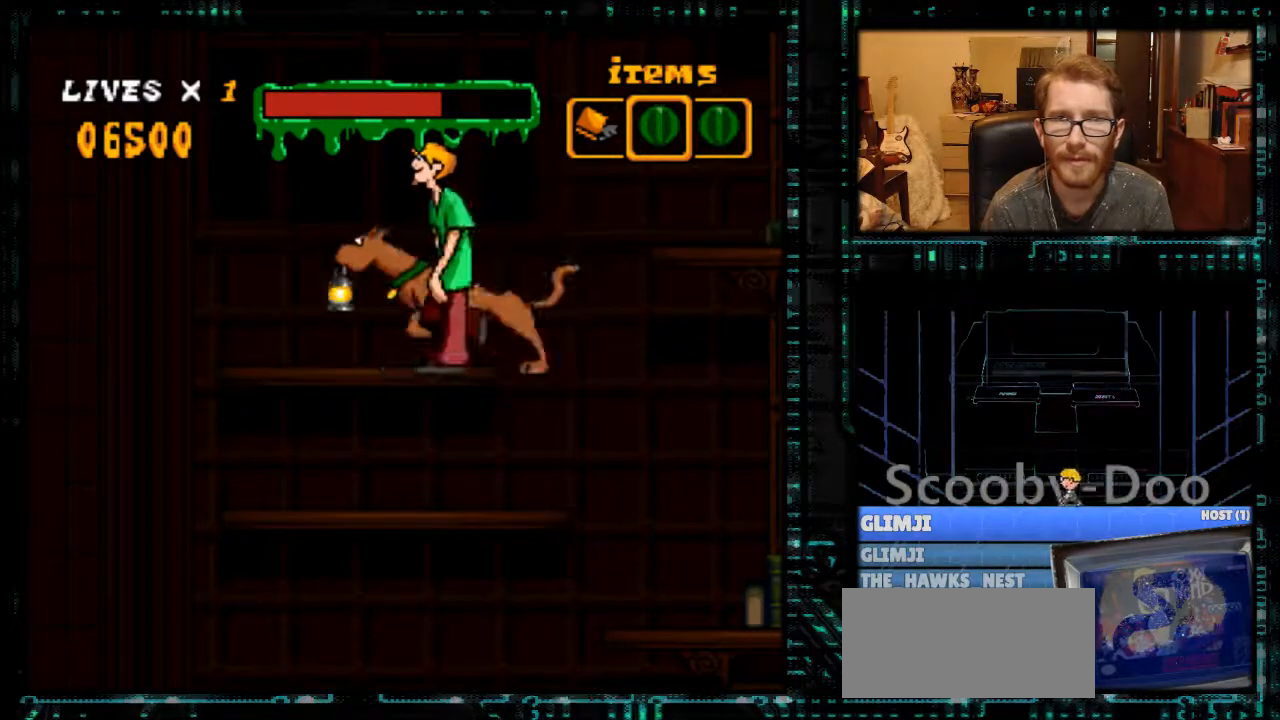
{"buttons": [], "events": [[100, "DPAD_LEFT", "up"], [200, "DPAD_RIGHT", "down"], [333, "DPAD_RIGHT", "up"]]}
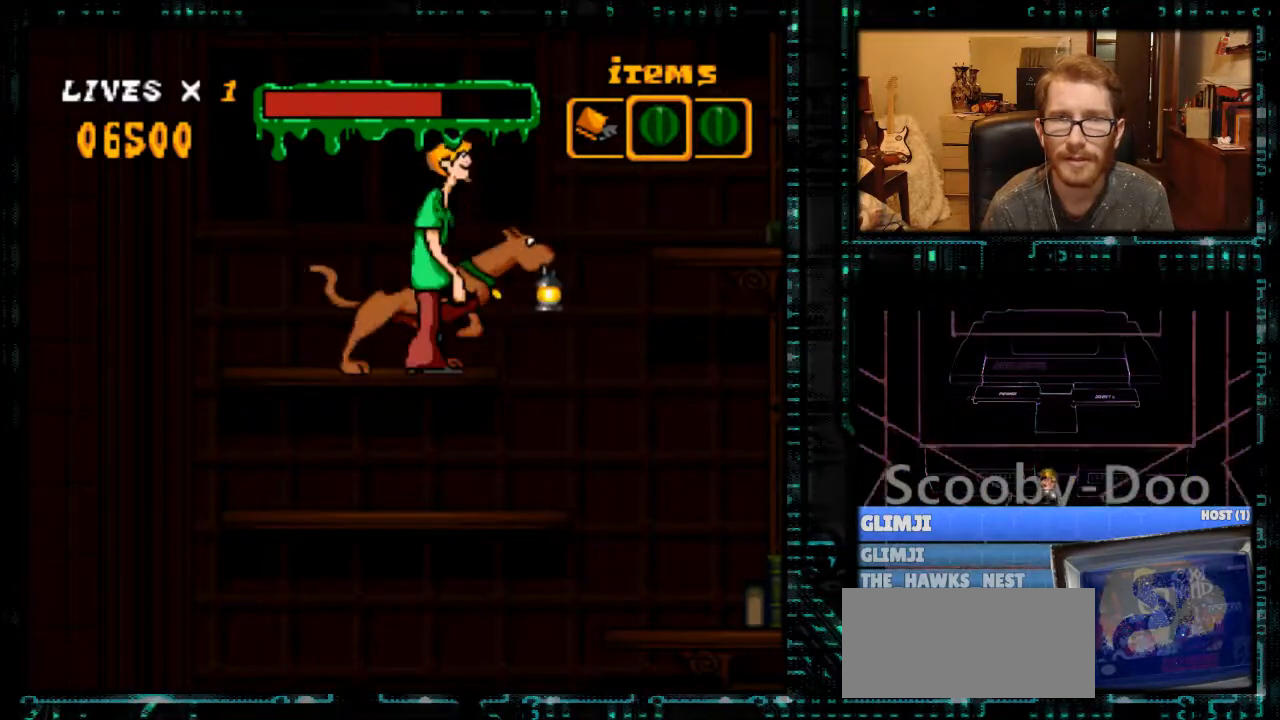
{"buttons": ["Y"], "events": [[133, "DPAD_RIGHT", "down"], [200, "DPAD_RIGHT", "up"], [500, "Y", "down"]]}
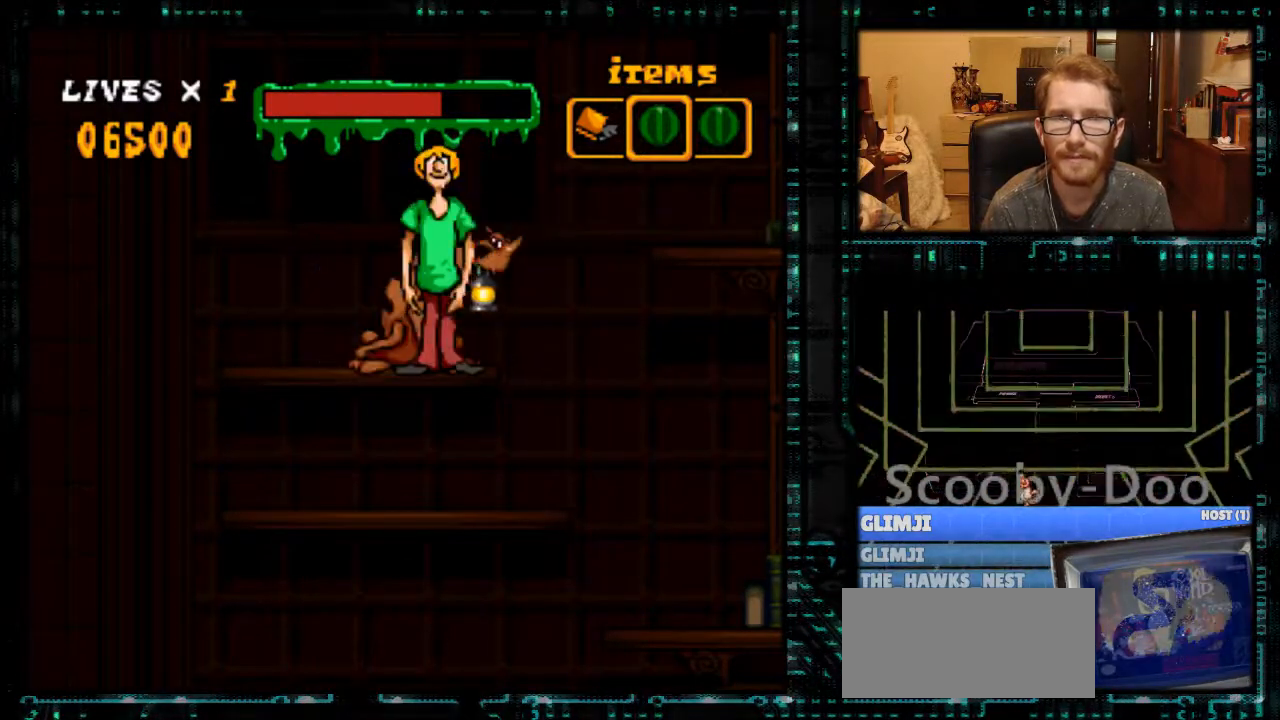
{"buttons": [], "events": [[400, "Y", "up"]]}
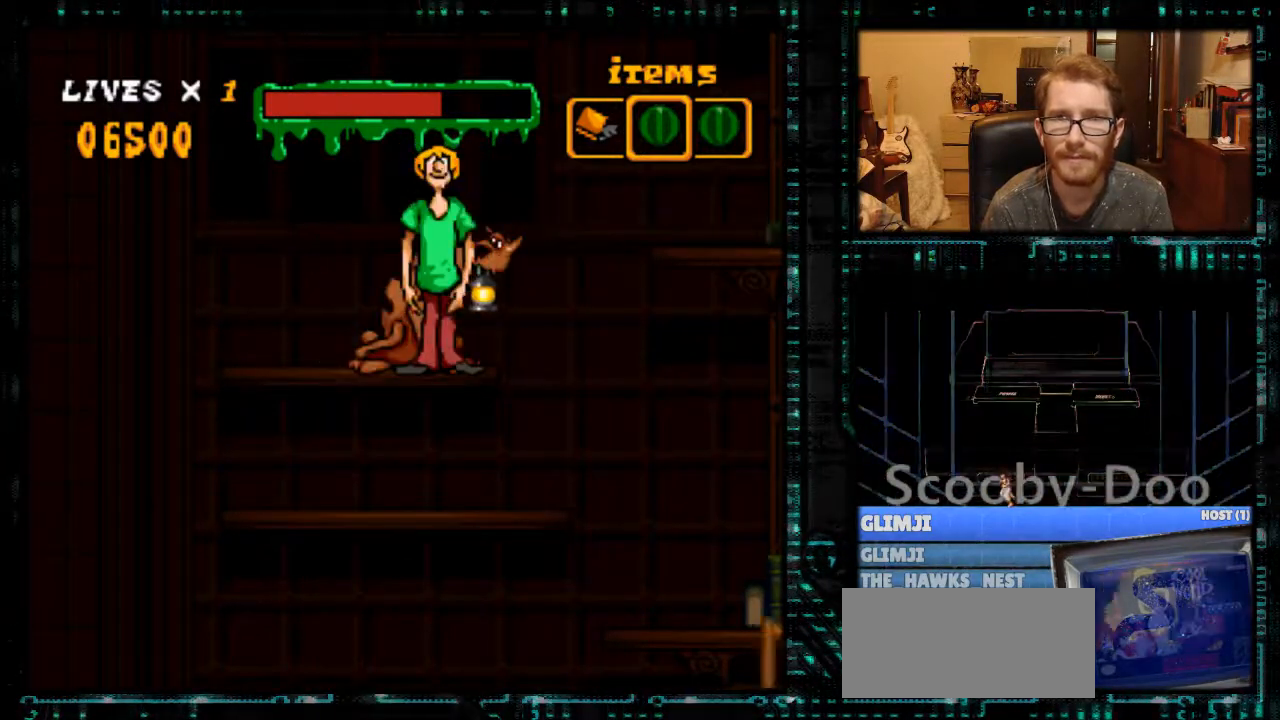
{"buttons": ["B"], "events": [[300, "B", "down"]]}
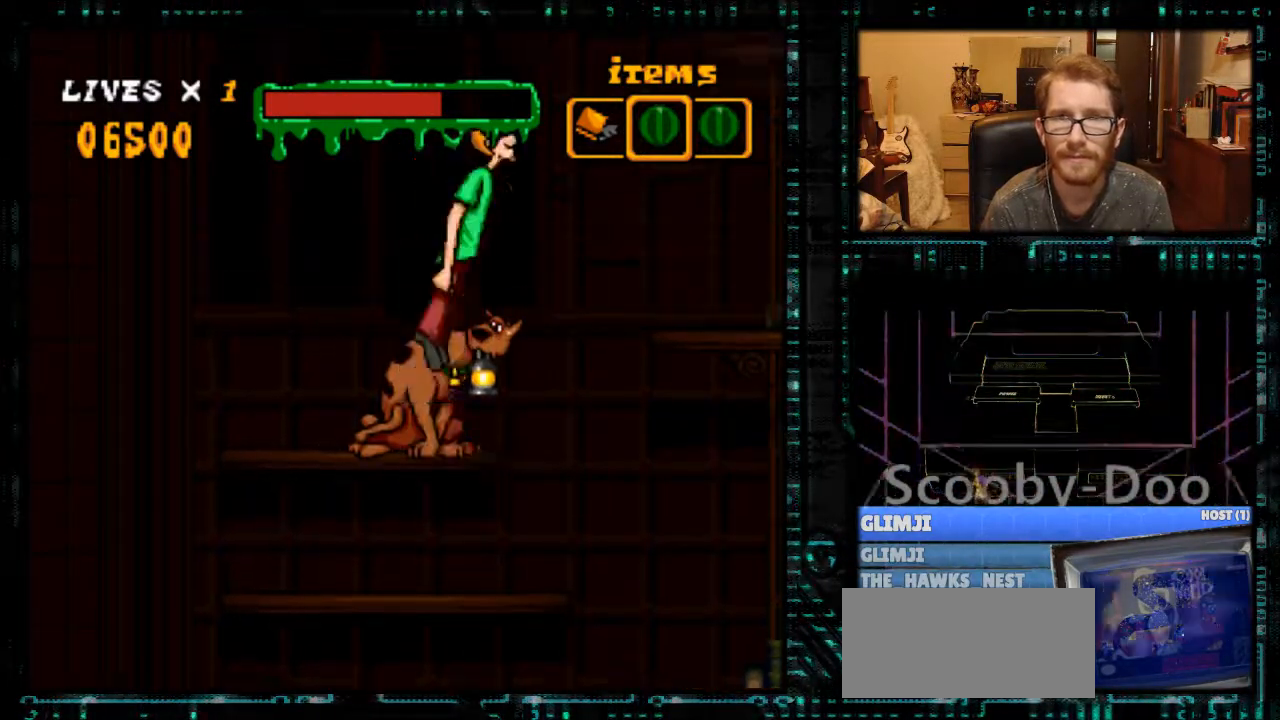
{"buttons": [], "events": [[33, "B", "up"], [100, "A", "down"], [267, "A", "up"]]}
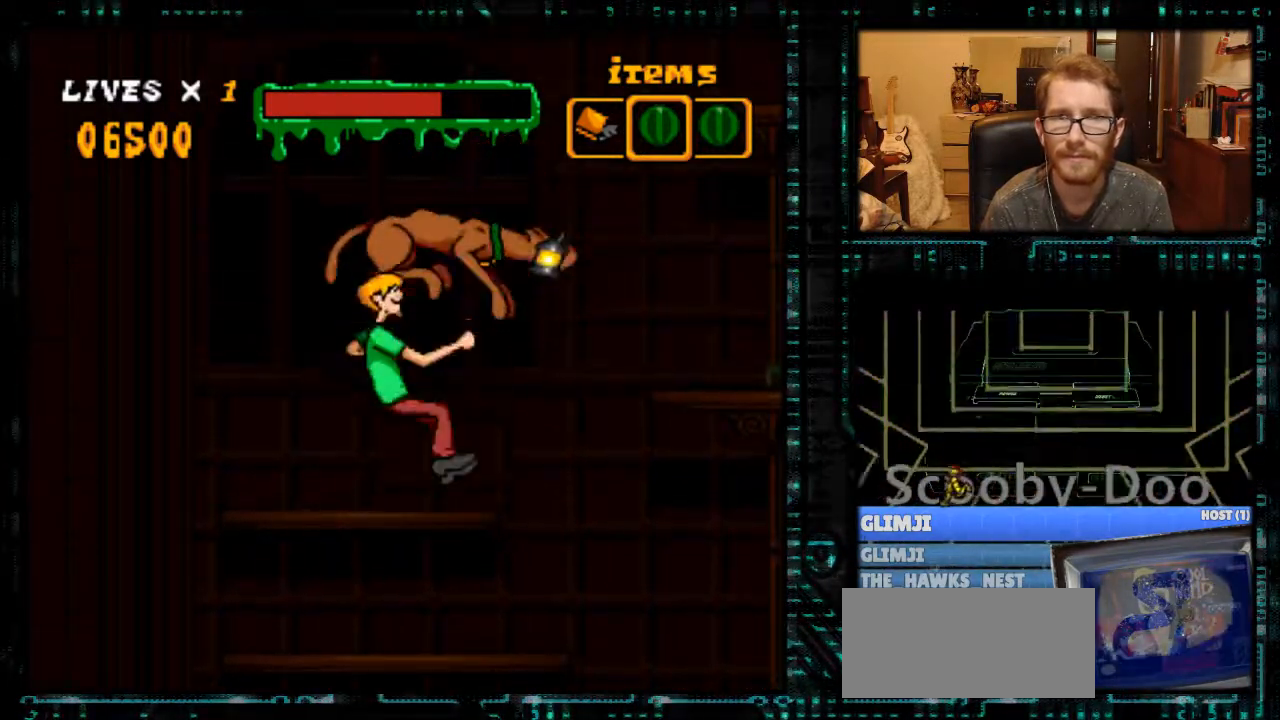
{"buttons": ["B", "Y", "DPAD_RIGHT"], "events": [[267, "DPAD_RIGHT", "down"], [367, "Y", "down"], [467, "B", "down"]]}
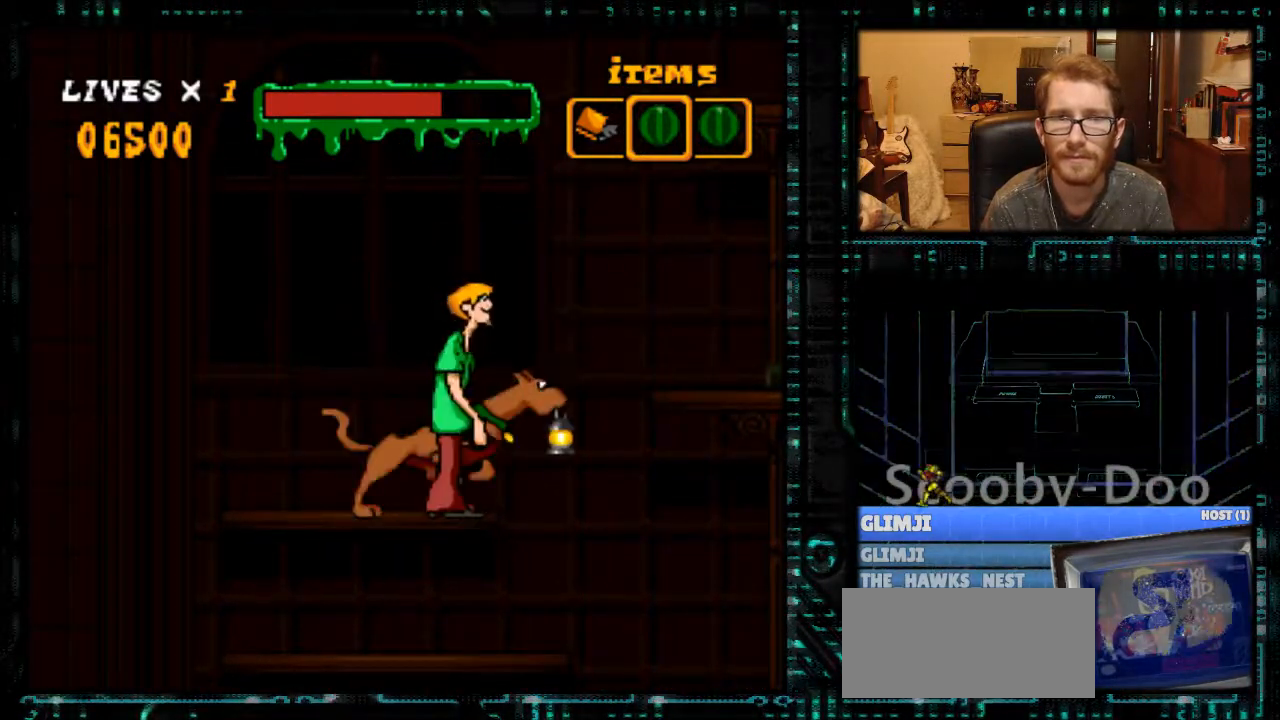
{"buttons": ["B", "Y", "DPAD_RIGHT"], "events": []}
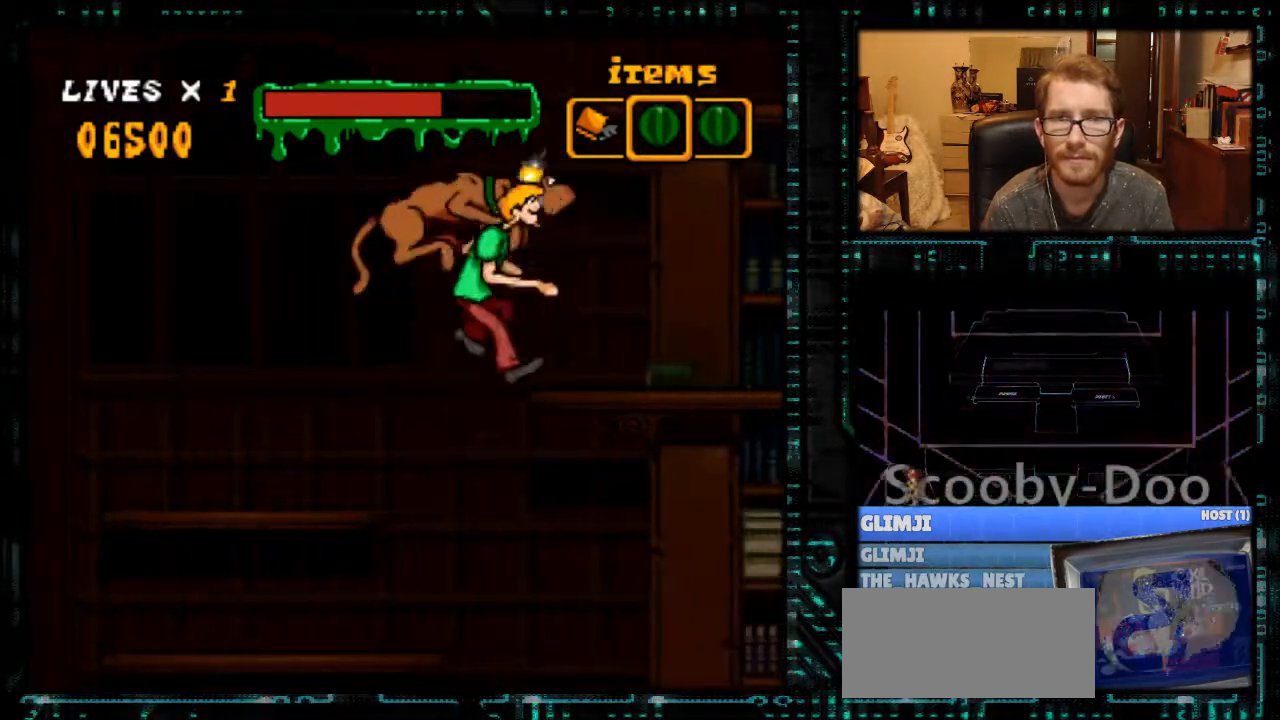
{"buttons": [], "events": [[67, "B", "up"], [333, "DPAD_RIGHT", "up"], [400, "Y", "up"]]}
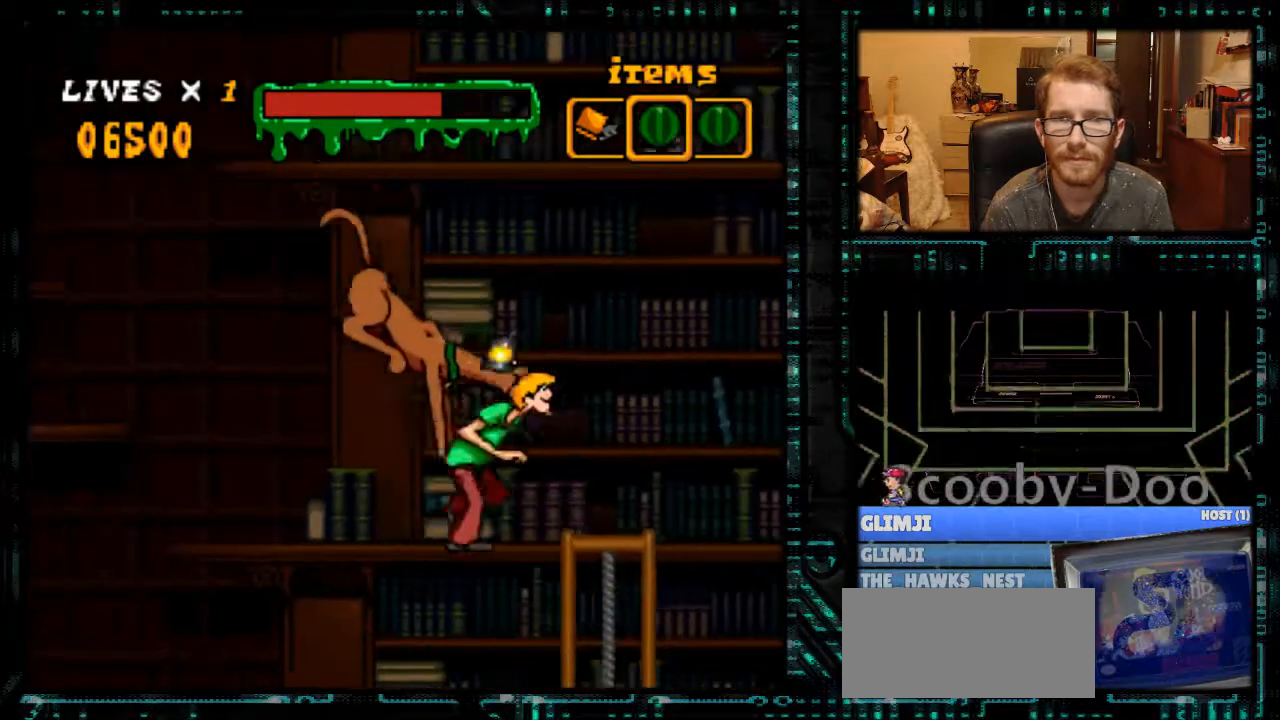
{"buttons": ["Y", "DPAD_LEFT"], "events": [[267, "DPAD_LEFT", "down"], [433, "Y", "down"]]}
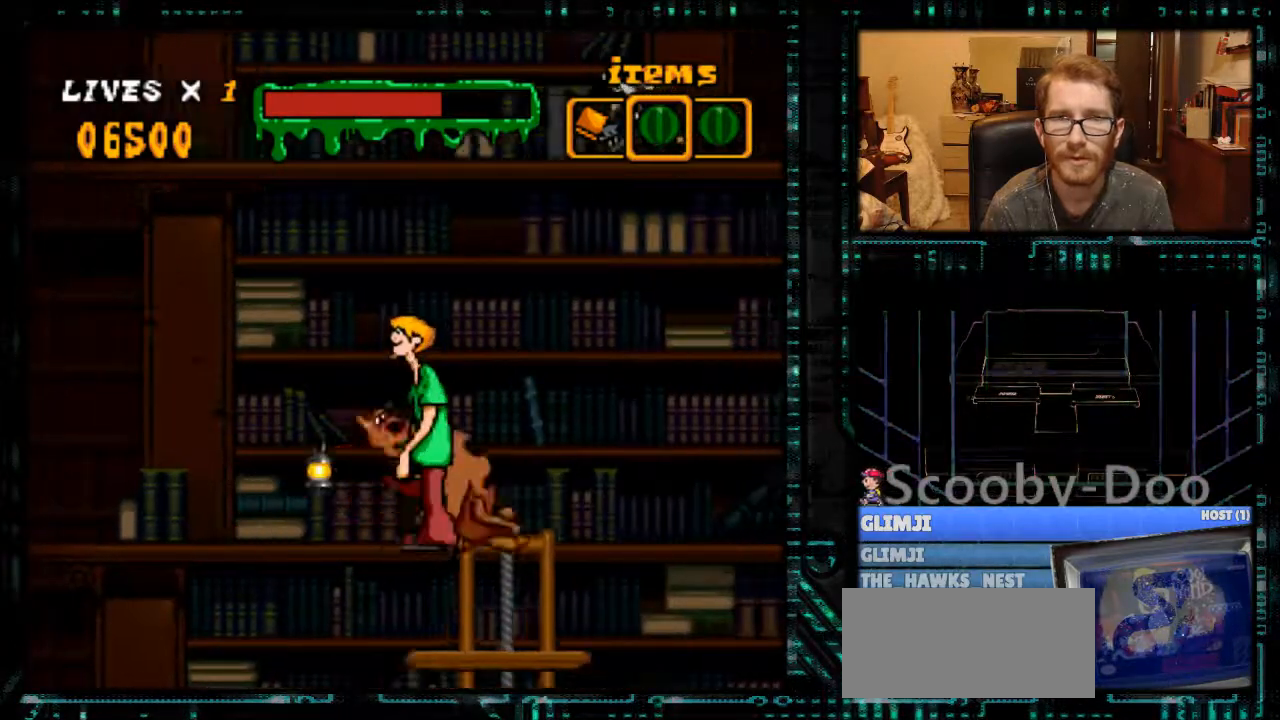
{"buttons": ["Y", "DPAD_LEFT"], "events": []}
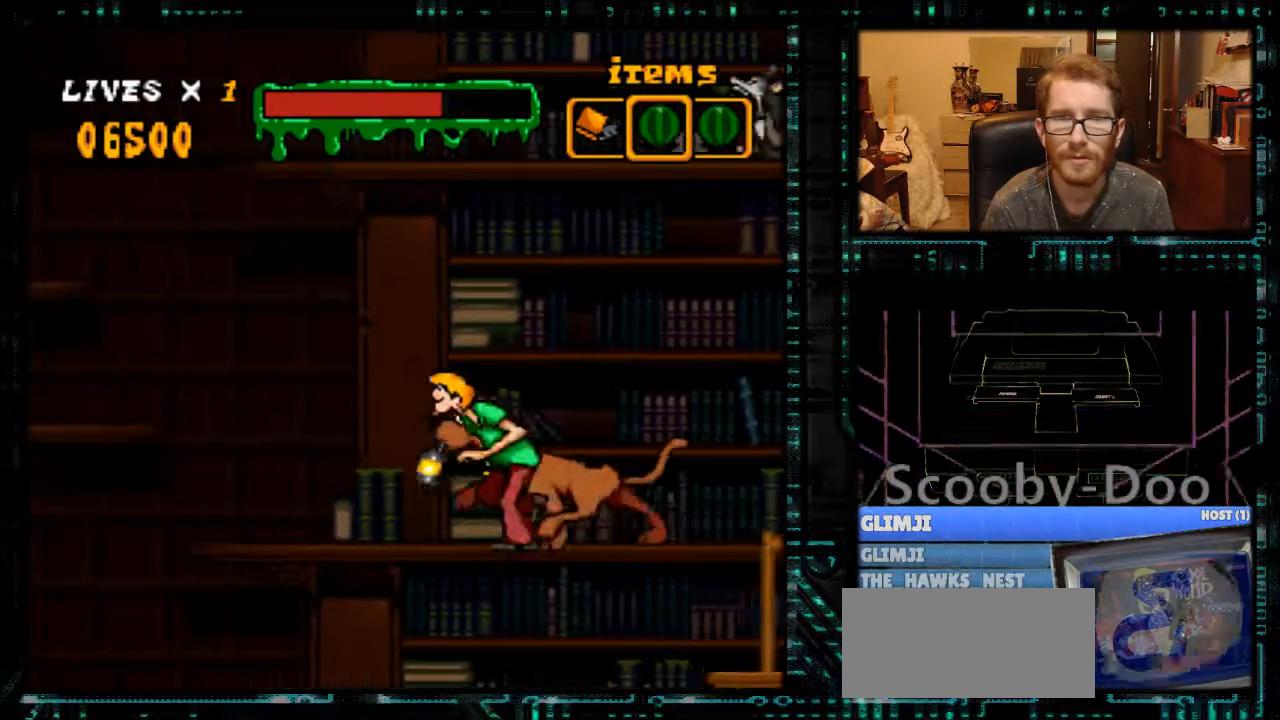
{"buttons": ["Y"], "events": [[200, "B", "down"], [433, "DPAD_LEFT", "up"], [467, "B", "up"]]}
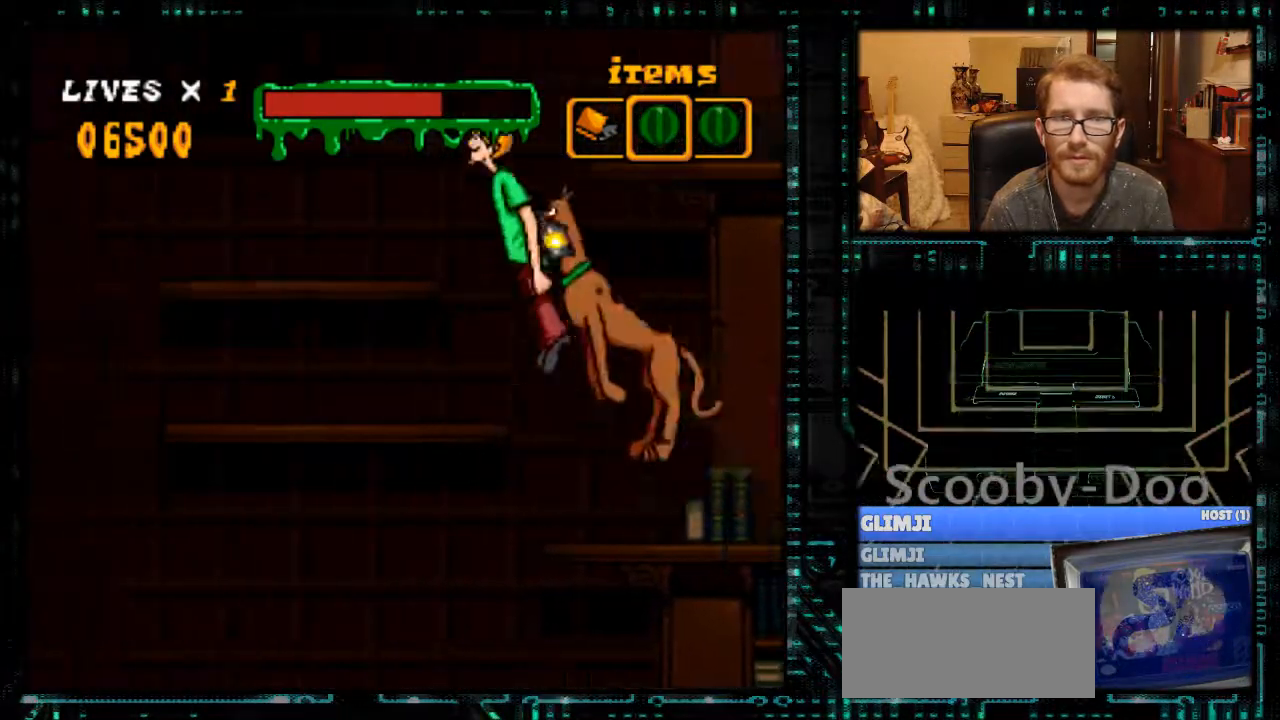
{"buttons": ["Y", "DPAD_RIGHT"], "events": [[33, "Y", "up"], [67, "DPAD_RIGHT", "down"], [433, "Y", "down"]]}
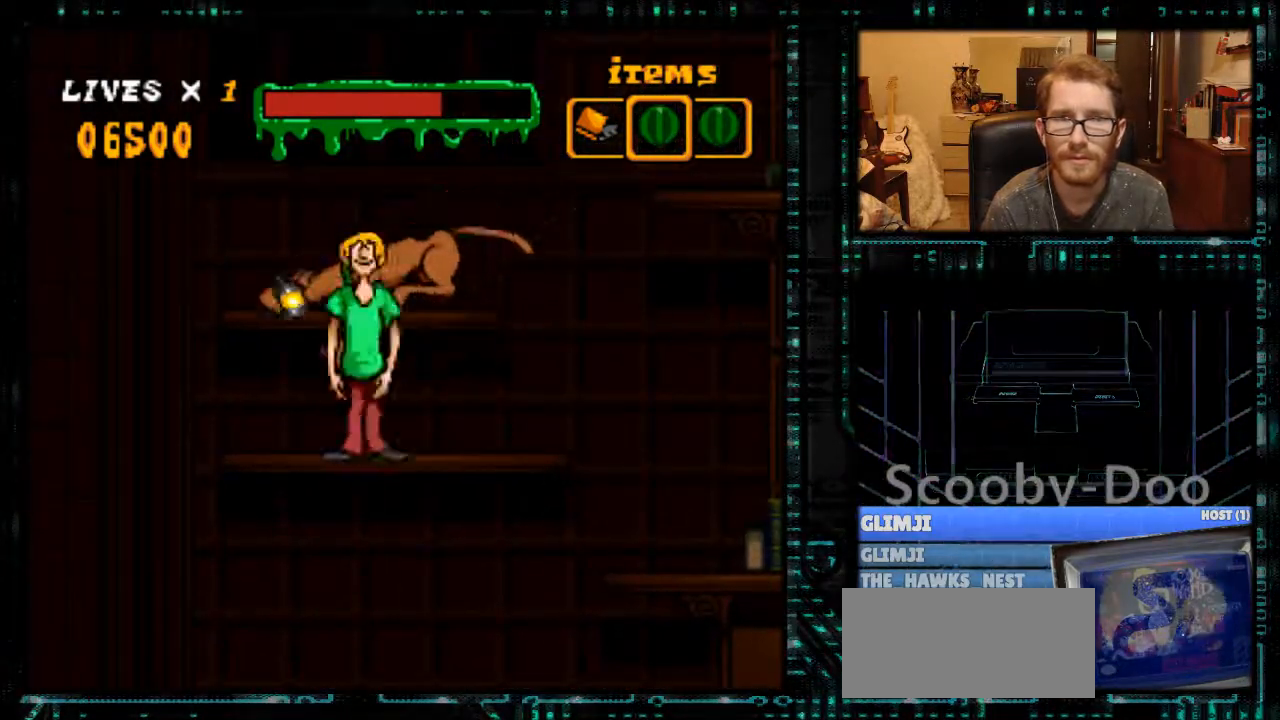
{"buttons": ["B", "Y"], "events": [[67, "B", "down"], [100, "DPAD_RIGHT", "up"]]}
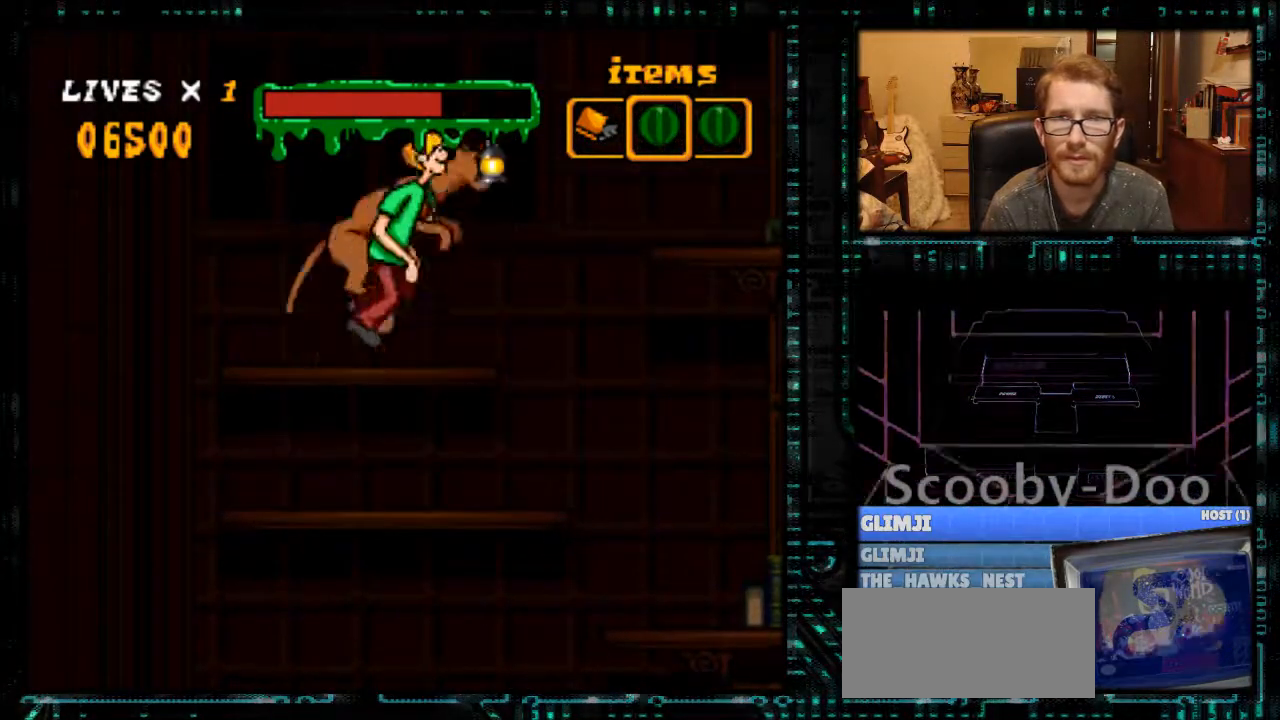
{"buttons": ["Y"], "events": [[33, "B", "up"], [300, "DPAD_RIGHT", "down"], [433, "DPAD_RIGHT", "up"]]}
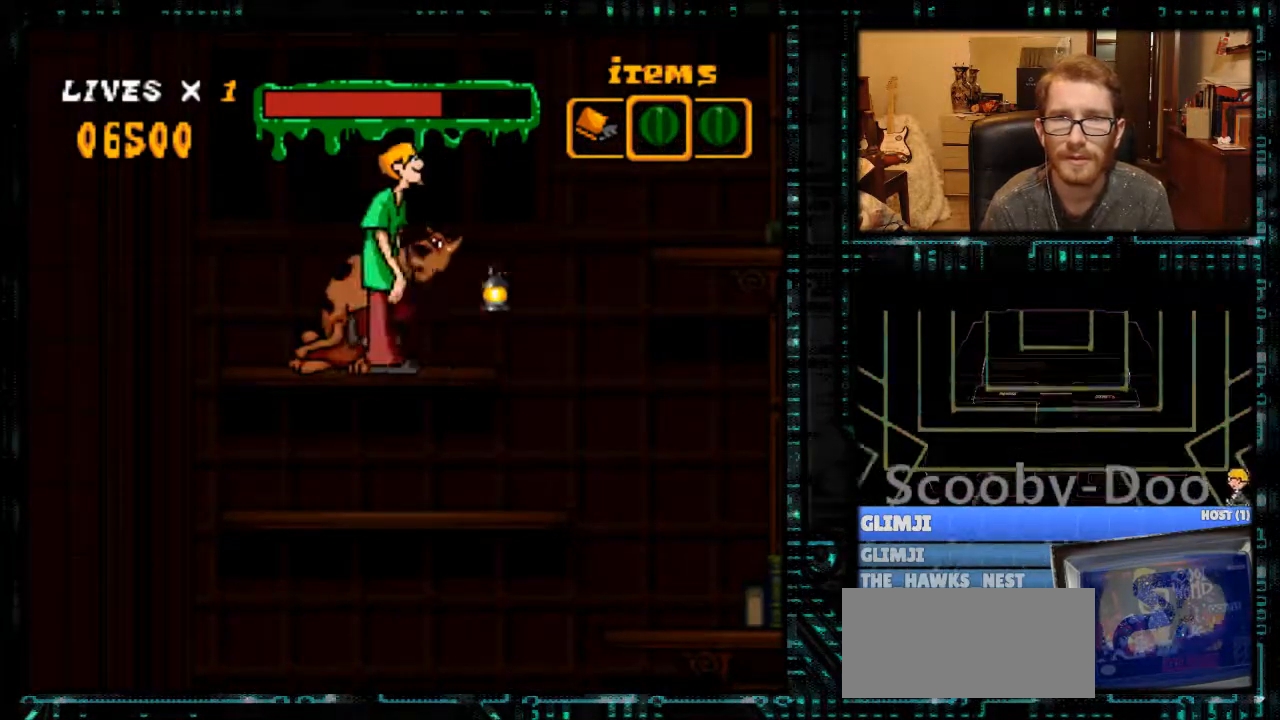
{"buttons": ["Y"], "events": [[100, "DPAD_RIGHT", "down"], [167, "DPAD_RIGHT", "up"]]}
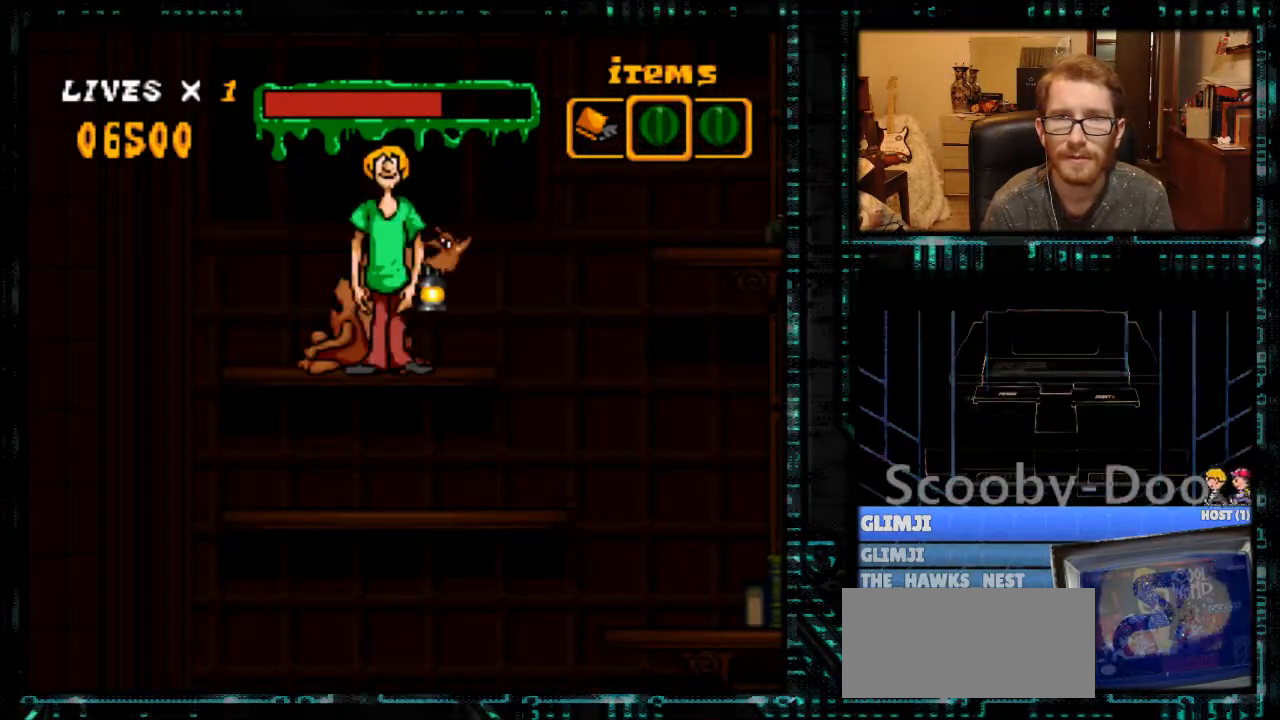
{"buttons": ["B", "Y", "DPAD_RIGHT"], "events": [[33, "DPAD_RIGHT", "down"], [433, "B", "down"]]}
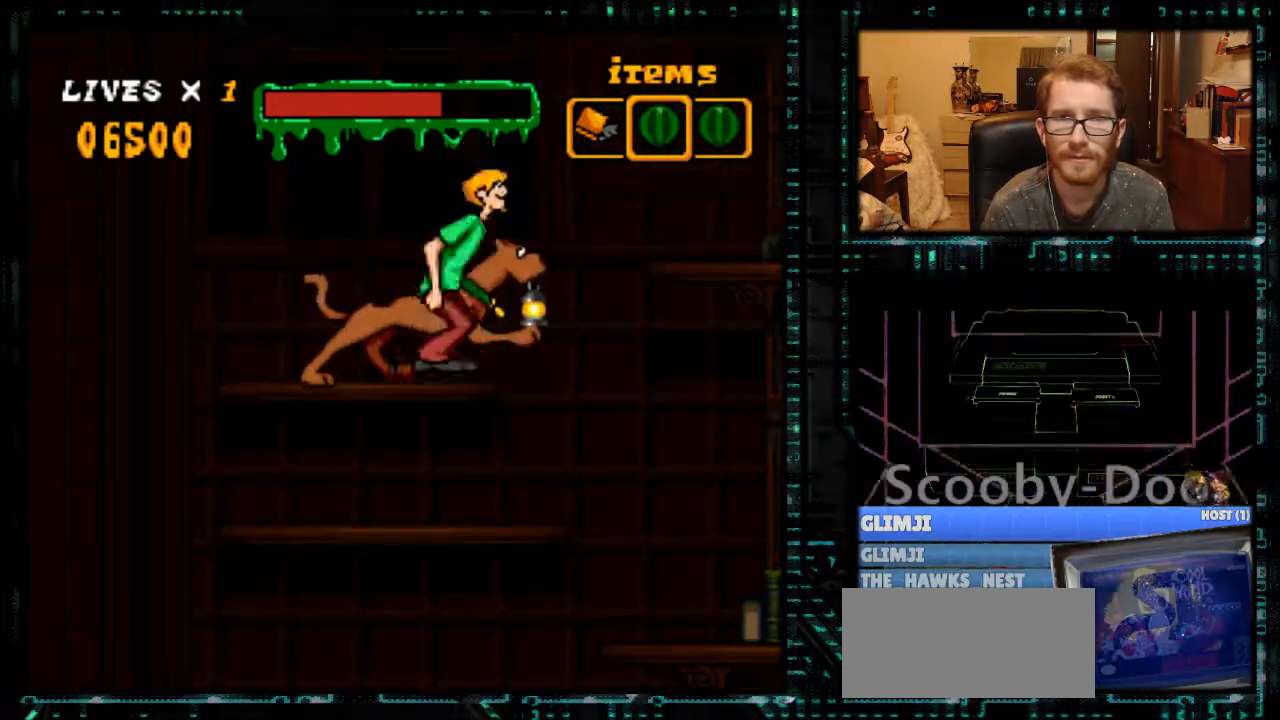
{"buttons": [], "events": [[433, "DPAD_RIGHT", "up"], [467, "B", "up"], [467, "Y", "up"]]}
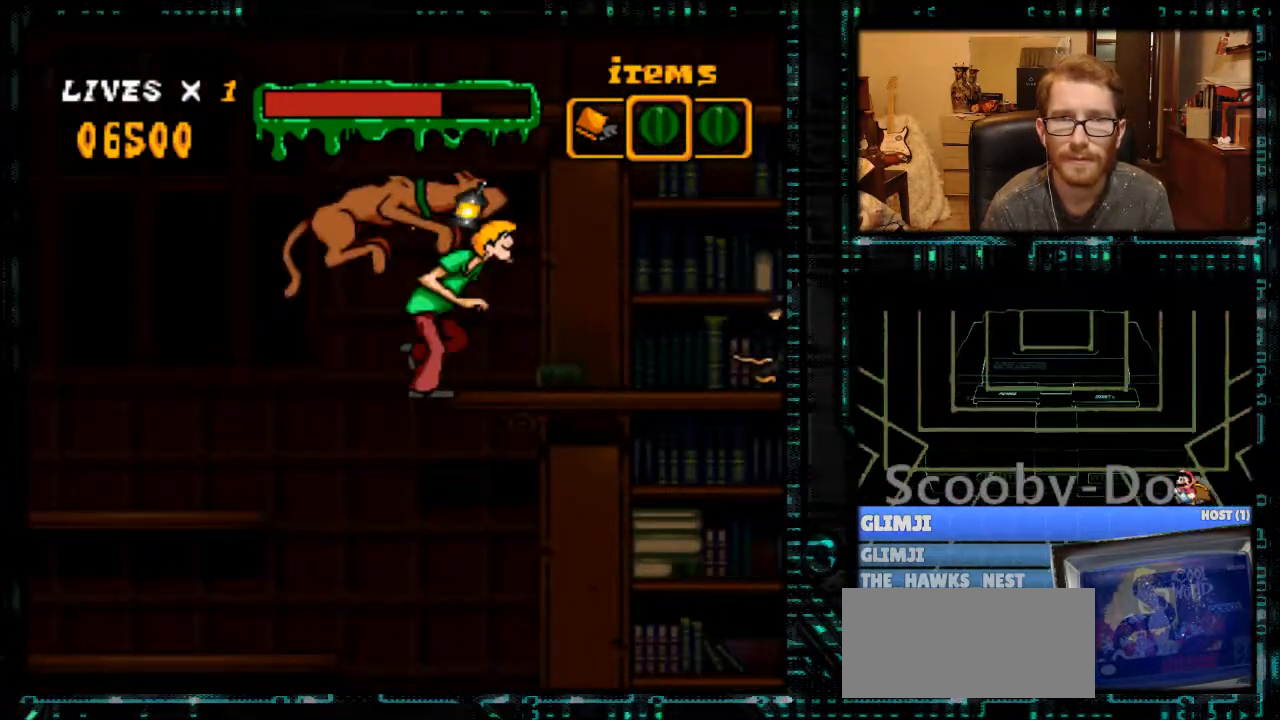
{"buttons": ["DPAD_LEFT"], "events": [[200, "DPAD_LEFT", "down"]]}
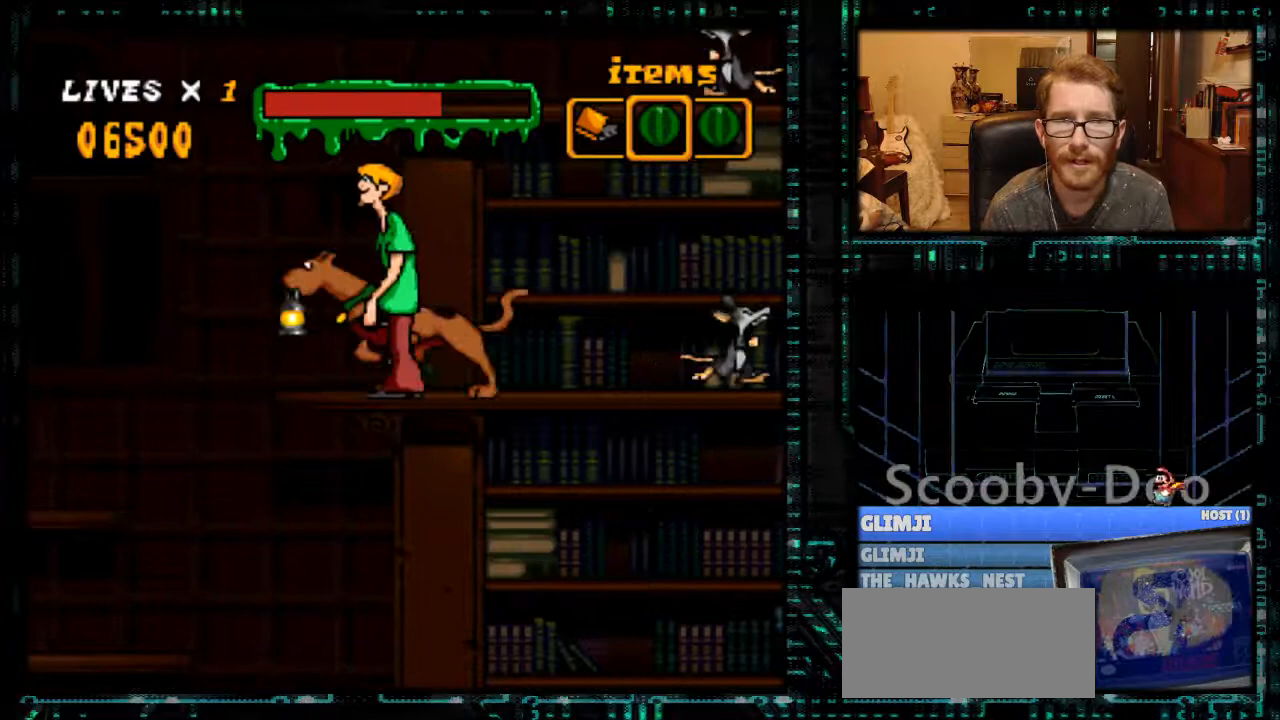
{"buttons": ["DPAD_RIGHT"], "events": [[100, "DPAD_LEFT", "up"], [300, "DPAD_LEFT", "down"], [400, "DPAD_LEFT", "up"], [500, "DPAD_RIGHT", "down"]]}
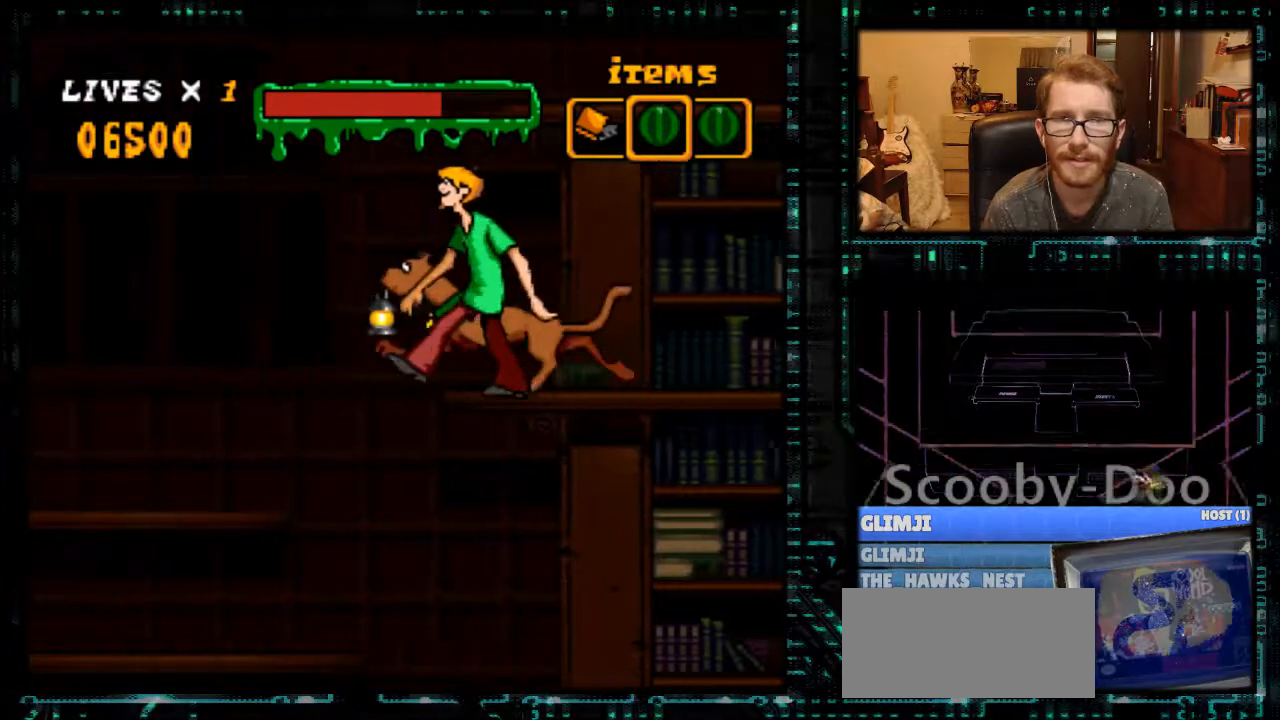
{"buttons": ["A"], "events": [[100, "DPAD_RIGHT", "up"], [500, "A", "down"]]}
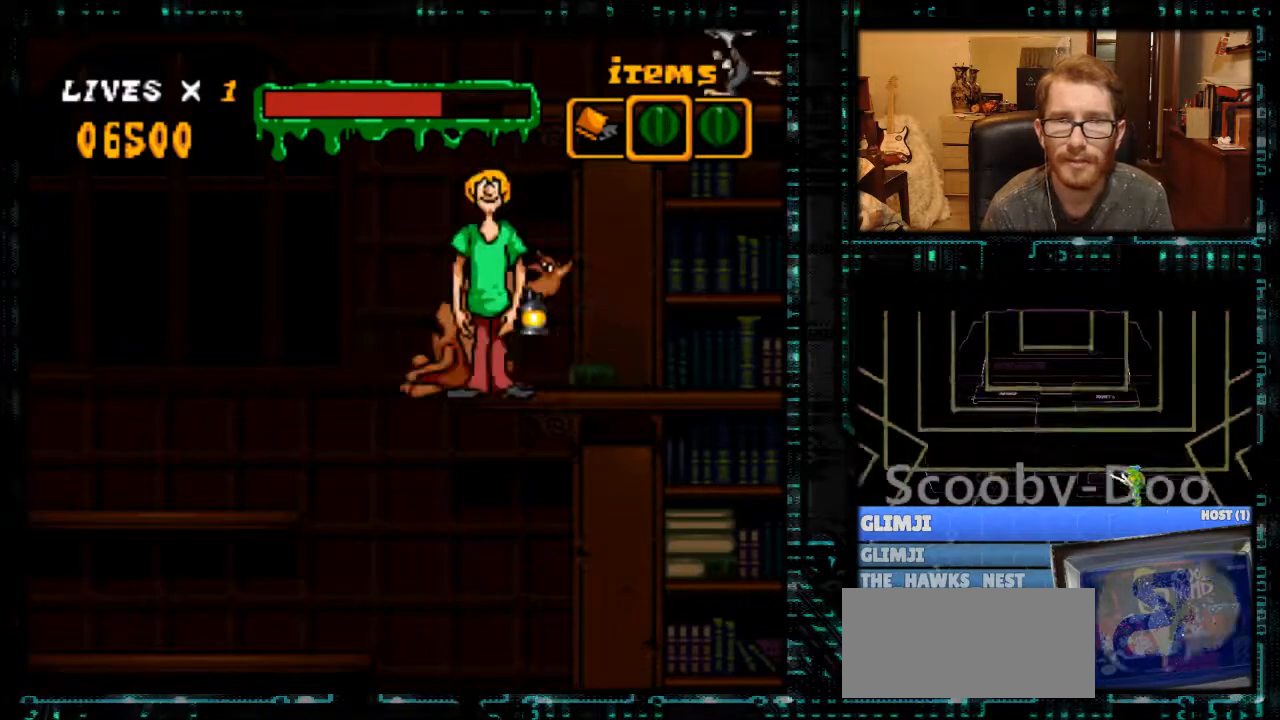
{"buttons": [], "events": [[100, "A", "up"]]}
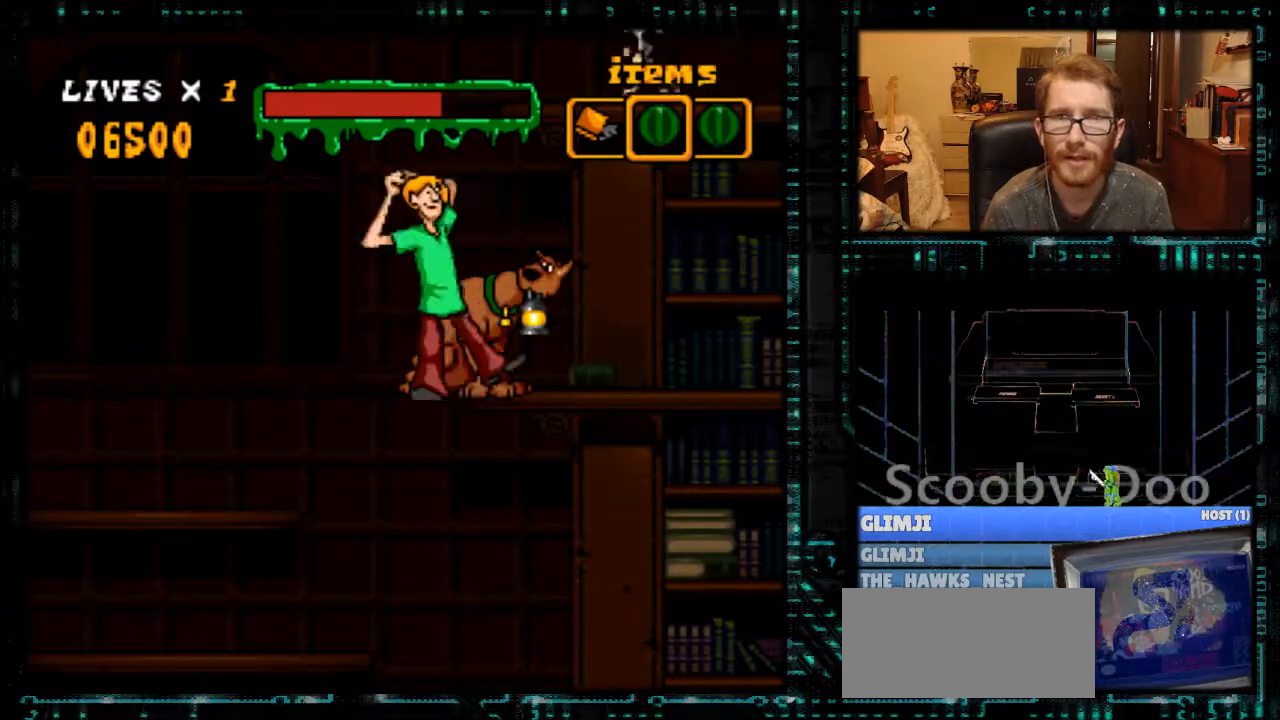
{"buttons": [], "events": []}
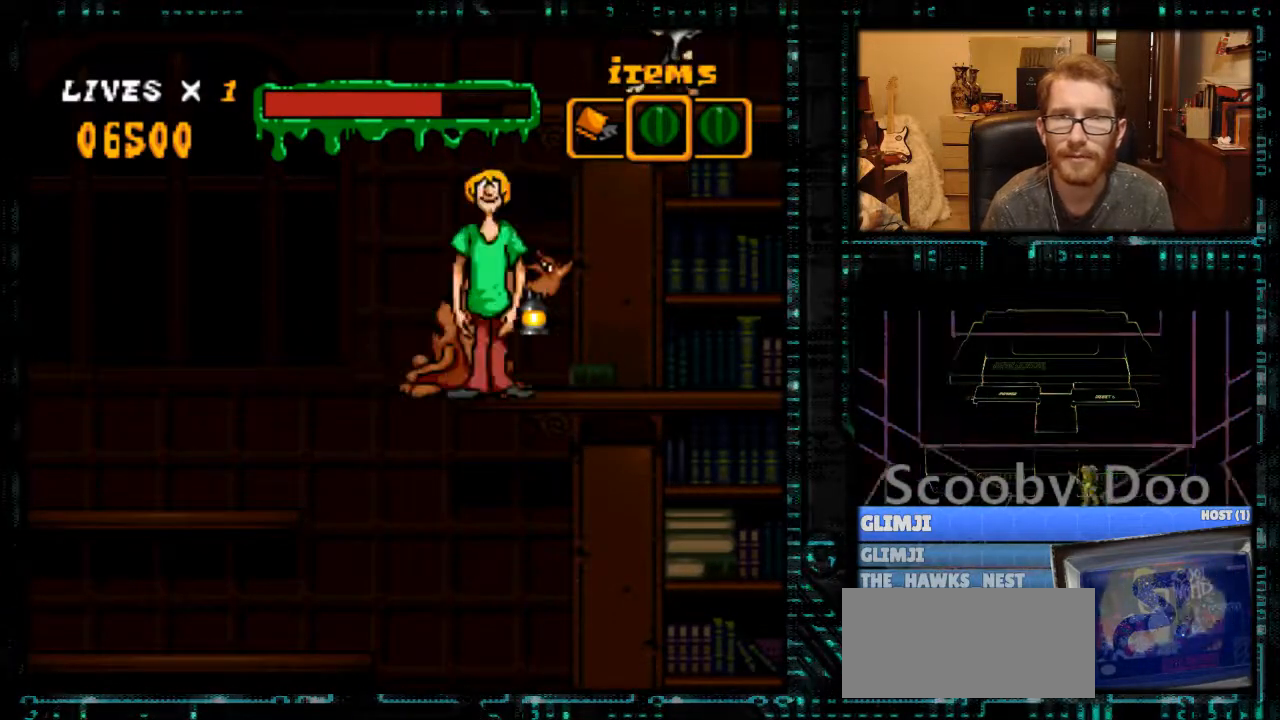
{"buttons": [], "events": [[67, "A", "down"], [167, "A", "up"]]}
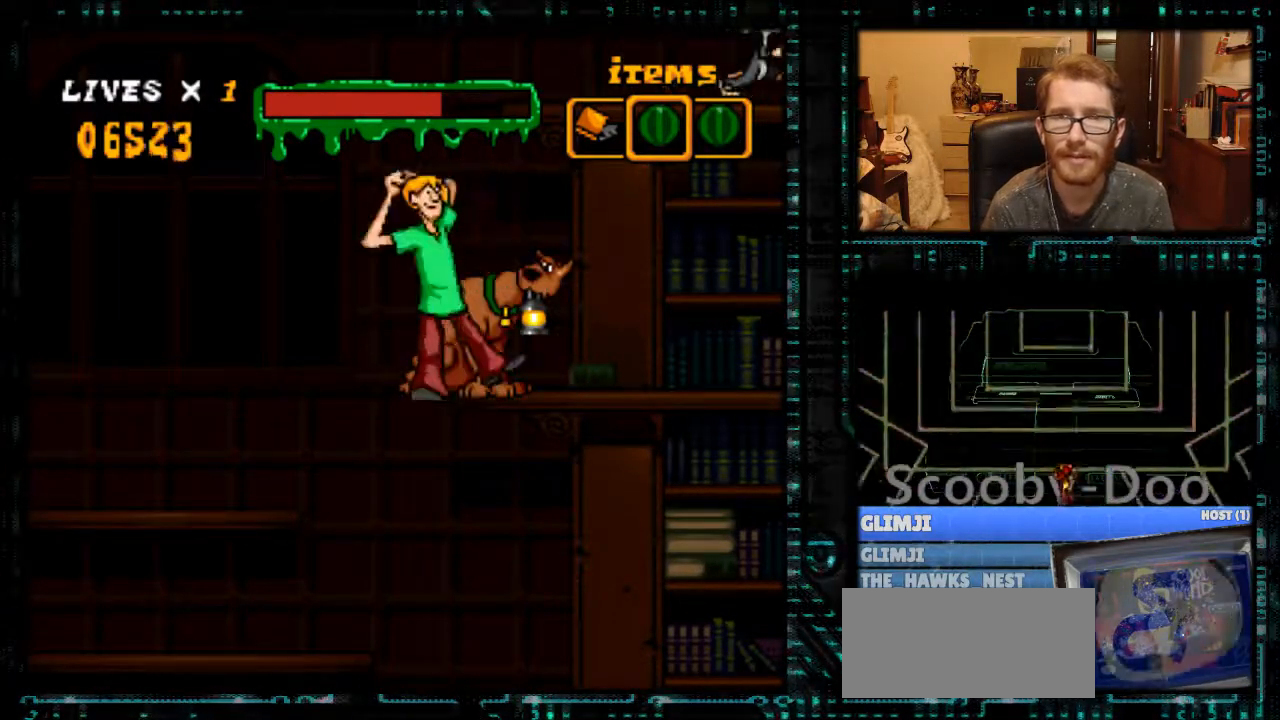
{"buttons": [], "events": []}